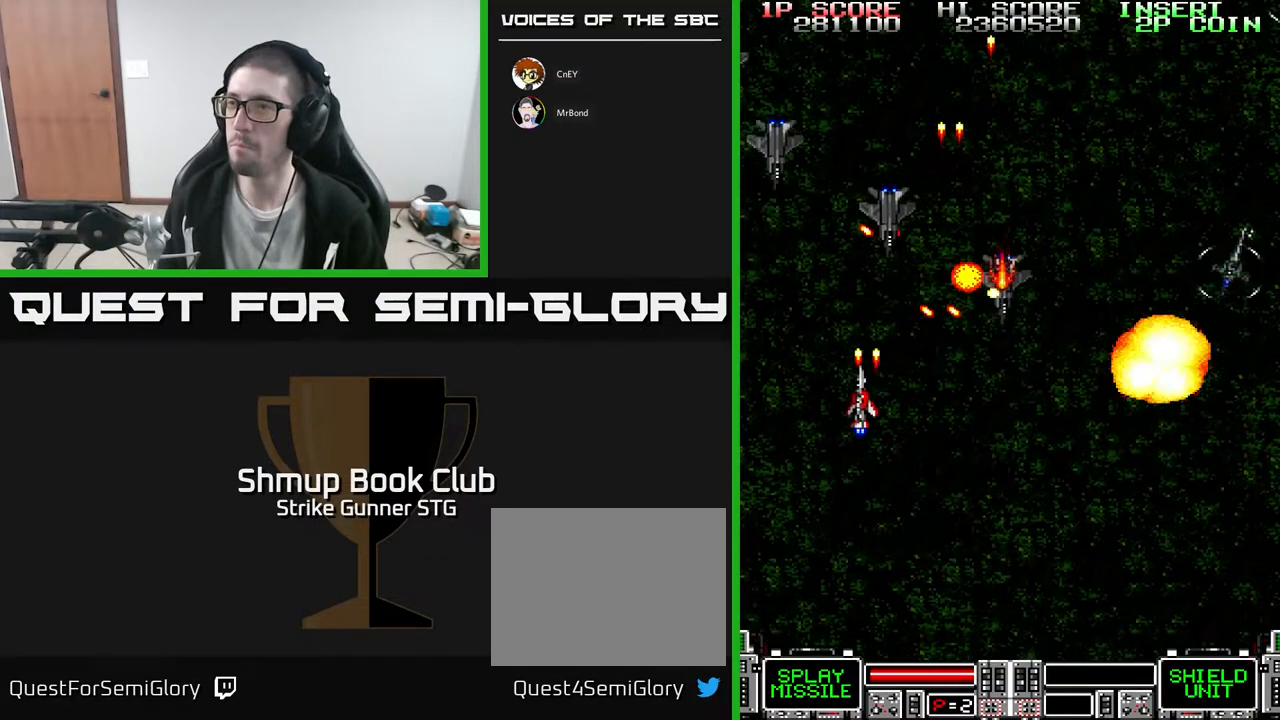
Gameplay with a controller (Xbox layout); each line is a JSON object with the inputs held at the frame after it. "events" lists button and stick changes between this image and that frame as [ms after this image, input, new state], when the widget could be followed in between. Not read: A SELECT START.
{"buttons": ["DPAD_DOWN", "DPAD_RIGHT"], "left_stick": "center", "right_stick": "center", "events": [[33, "DPAD_LEFT", "up"], [67, "DPAD_RIGHT", "down"]]}
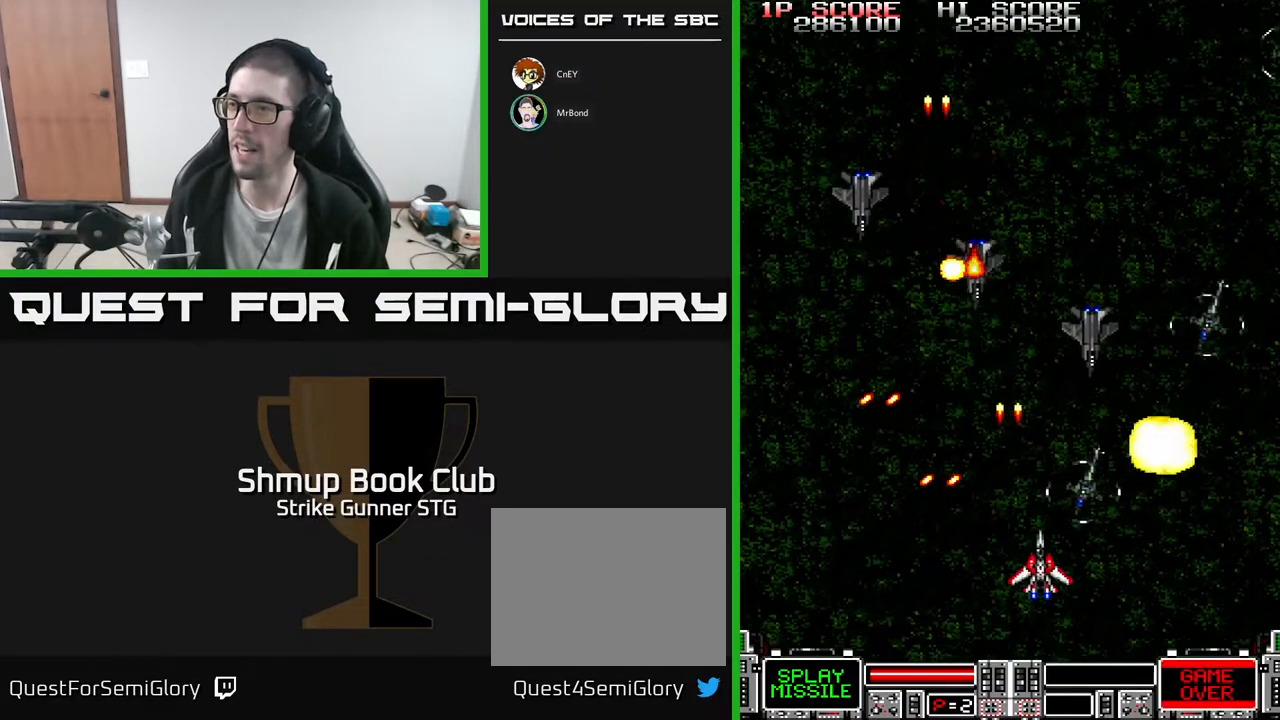
{"buttons": ["X", "DPAD_DOWN", "DPAD_RIGHT"], "left_stick": "center", "right_stick": "center", "events": [[233, "X", "down"], [317, "X", "up"], [400, "X", "down"]]}
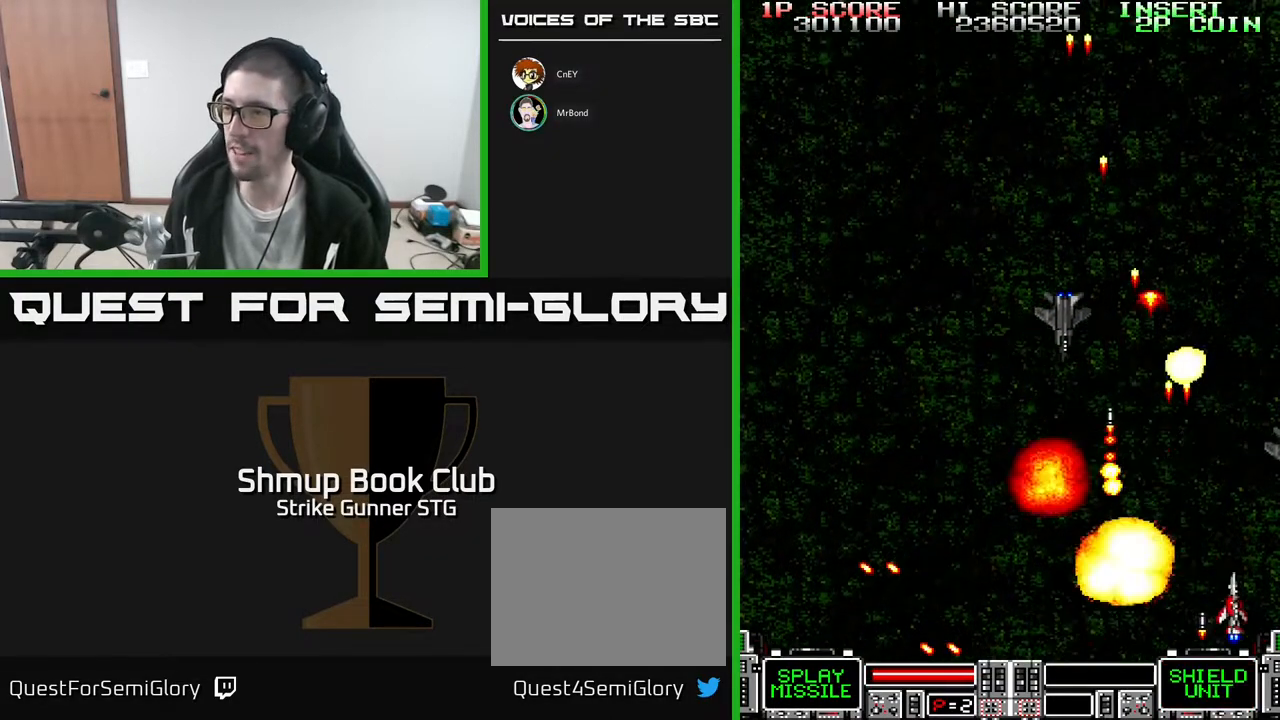
{"buttons": ["DPAD_UP", "DPAD_LEFT"], "left_stick": "center", "right_stick": "center", "events": [[33, "X", "up"], [67, "DPAD_DOWN", "up"], [67, "DPAD_RIGHT", "up"], [83, "DPAD_LEFT", "down"], [433, "DPAD_UP", "down"]]}
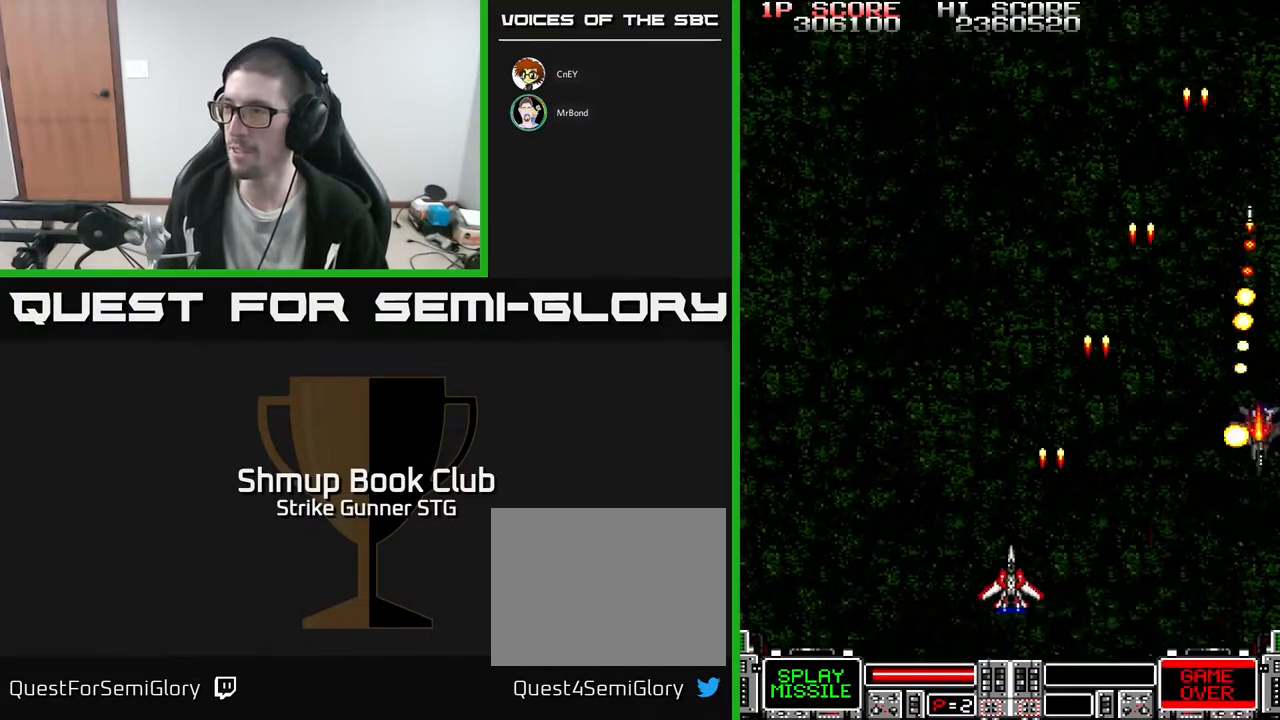
{"buttons": ["DPAD_RIGHT"], "left_stick": "center", "right_stick": "center", "events": [[267, "DPAD_LEFT", "up"], [300, "DPAD_RIGHT", "down"], [417, "DPAD_UP", "up"]]}
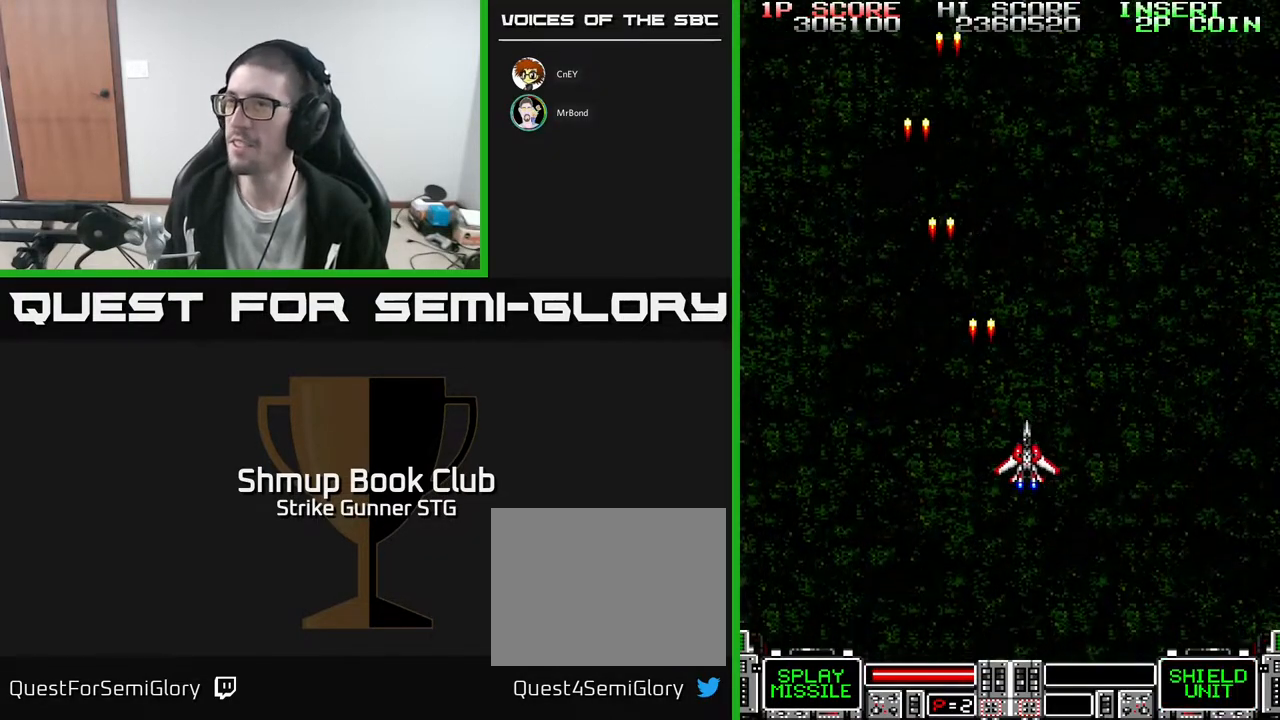
{"buttons": ["DPAD_LEFT"], "left_stick": "center", "right_stick": "center", "events": [[367, "DPAD_UP", "down"], [383, "DPAD_RIGHT", "up"], [400, "DPAD_LEFT", "down"], [500, "DPAD_UP", "up"]]}
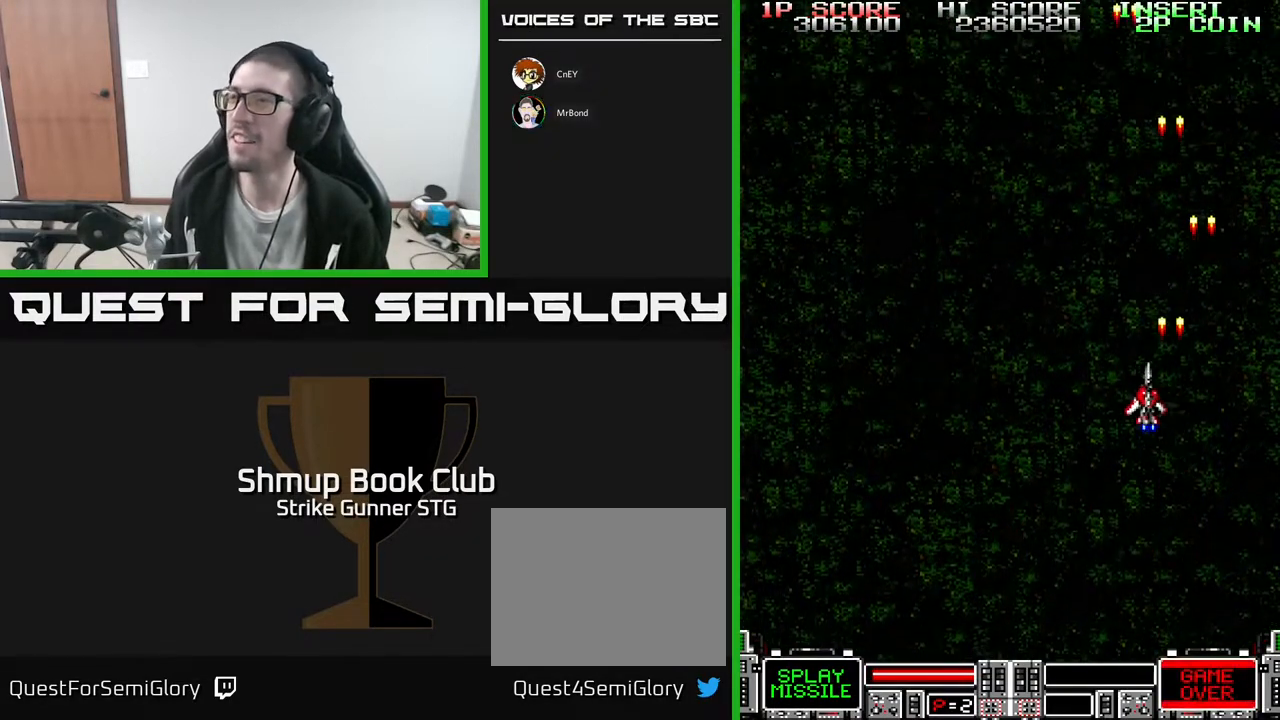
{"buttons": ["DPAD_RIGHT"], "left_stick": "center", "right_stick": "center", "events": [[417, "DPAD_LEFT", "up"], [450, "DPAD_RIGHT", "down"]]}
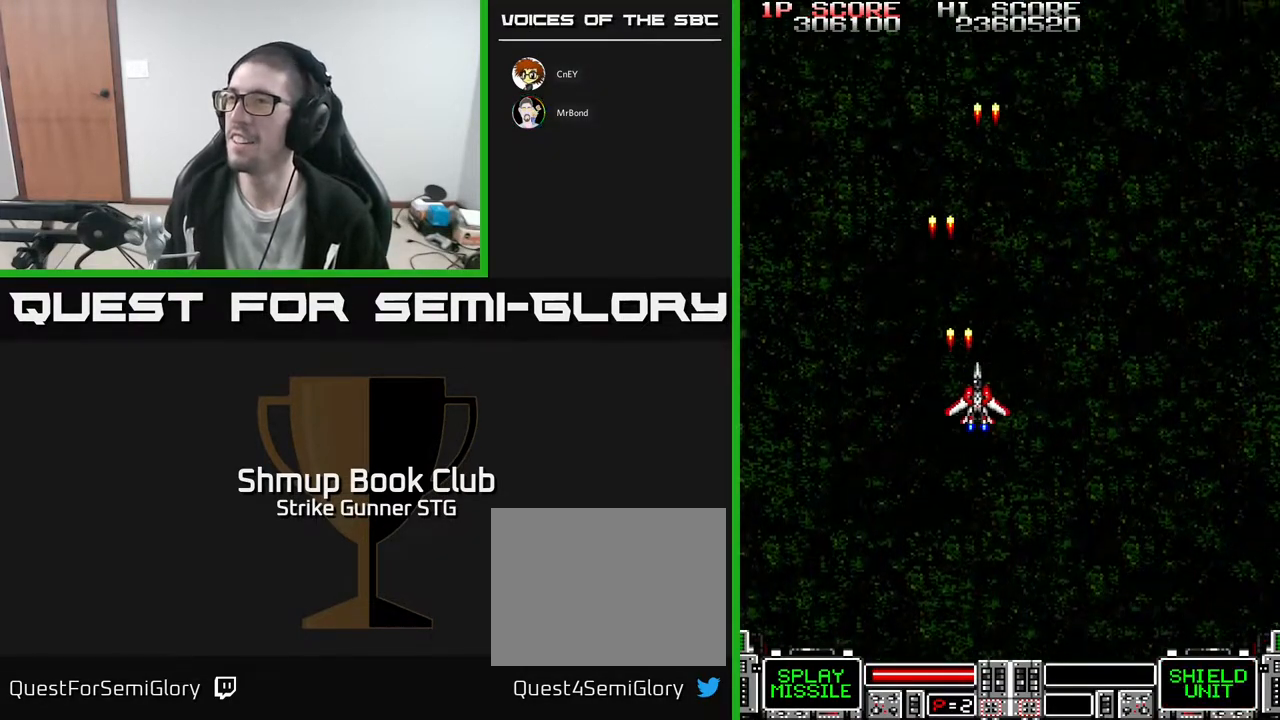
{"buttons": ["DPAD_RIGHT"], "left_stick": "center", "right_stick": "center", "events": []}
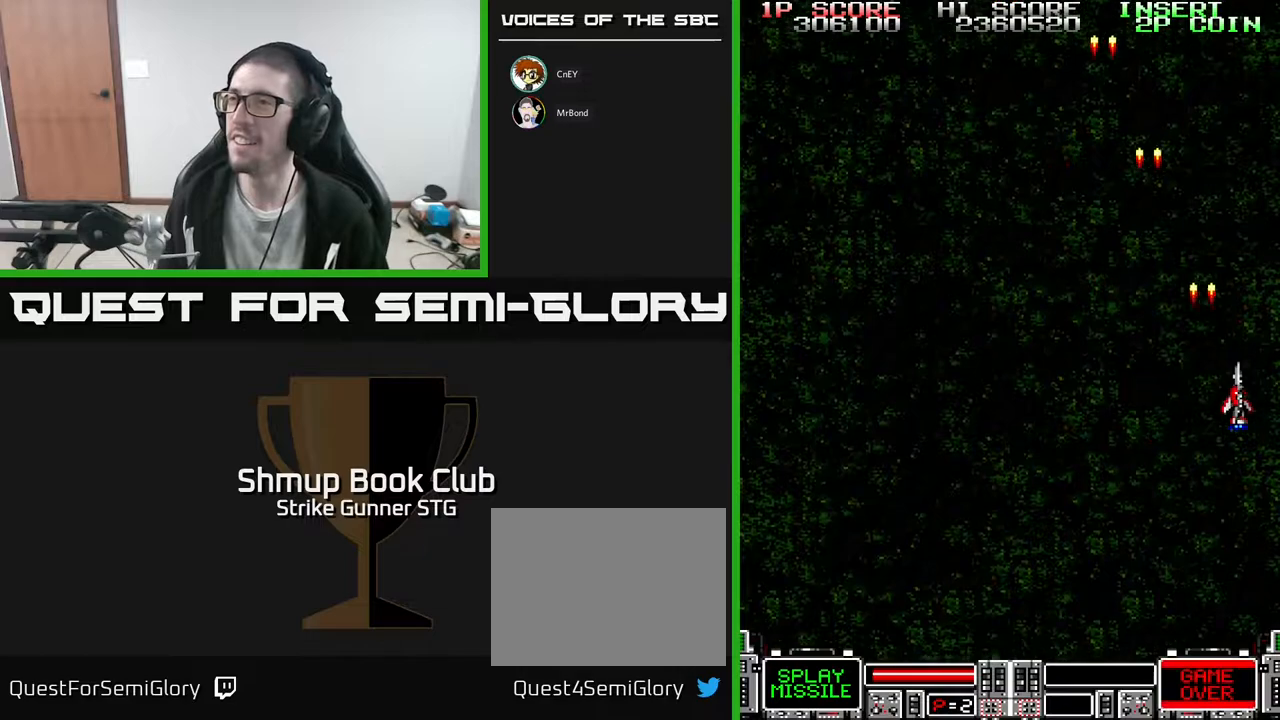
{"buttons": ["DPAD_LEFT"], "left_stick": "center", "right_stick": "center", "events": [[100, "DPAD_RIGHT", "up"], [117, "DPAD_LEFT", "down"]]}
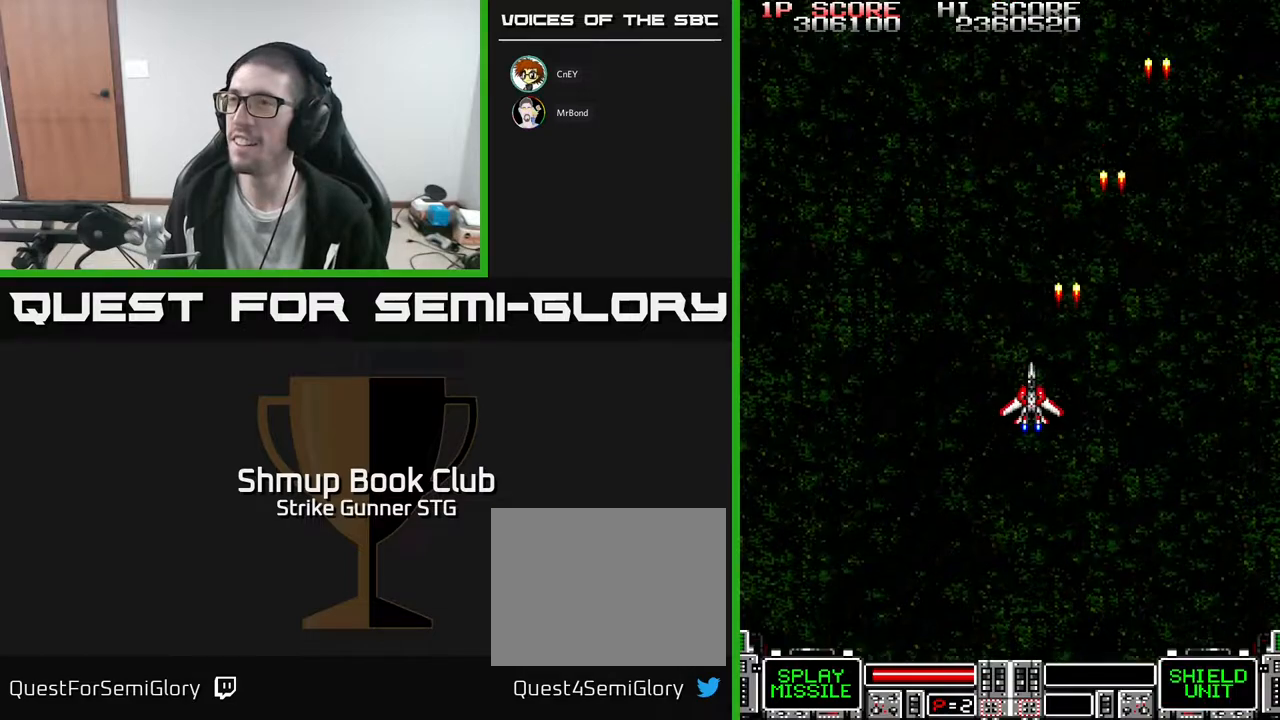
{"buttons": ["DPAD_RIGHT"], "left_stick": "center", "right_stick": "center", "events": [[433, "DPAD_LEFT", "up"], [450, "DPAD_RIGHT", "down"]]}
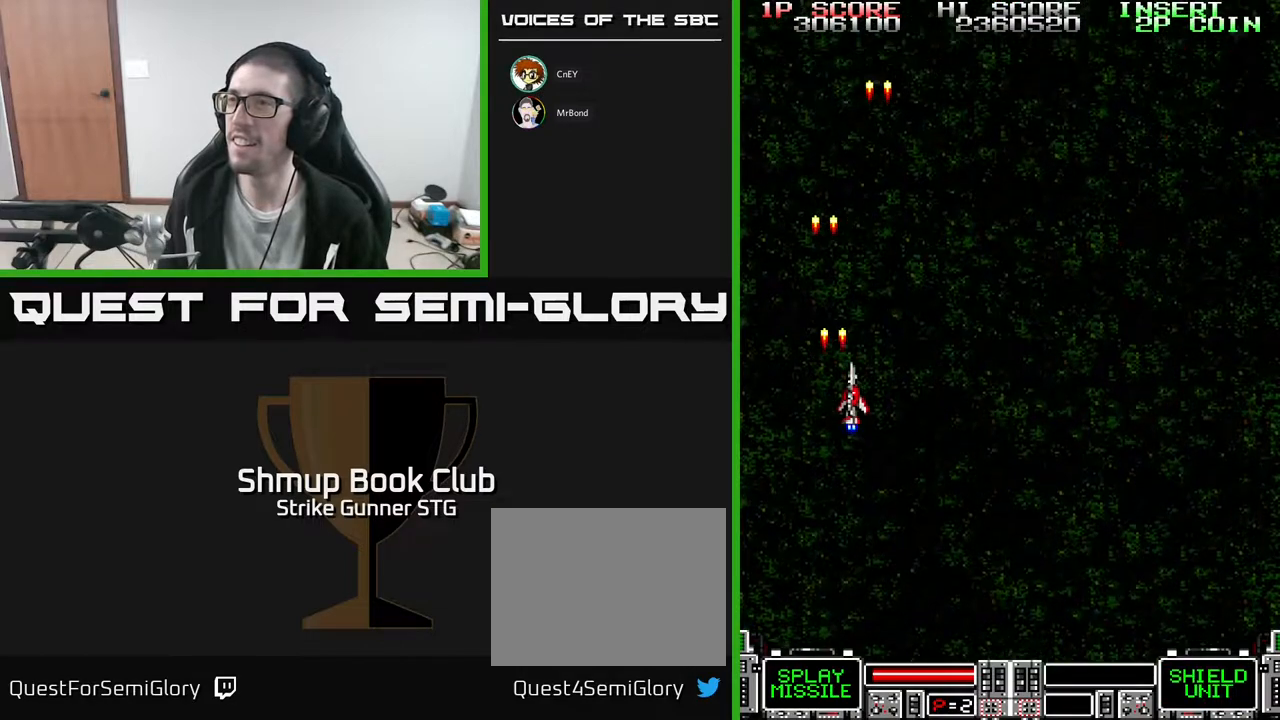
{"buttons": ["DPAD_RIGHT"], "left_stick": "center", "right_stick": "center", "events": []}
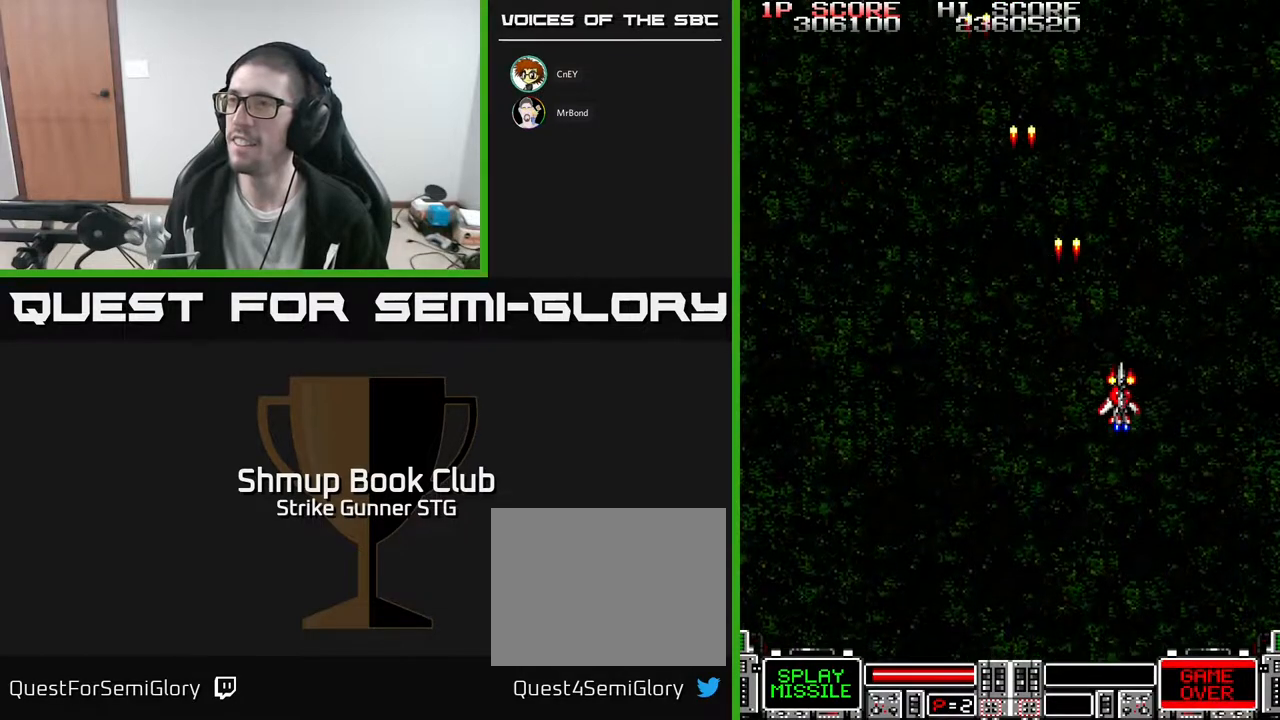
{"buttons": ["DPAD_LEFT"], "left_stick": "center", "right_stick": "center", "events": [[167, "DPAD_RIGHT", "up"], [200, "DPAD_LEFT", "down"]]}
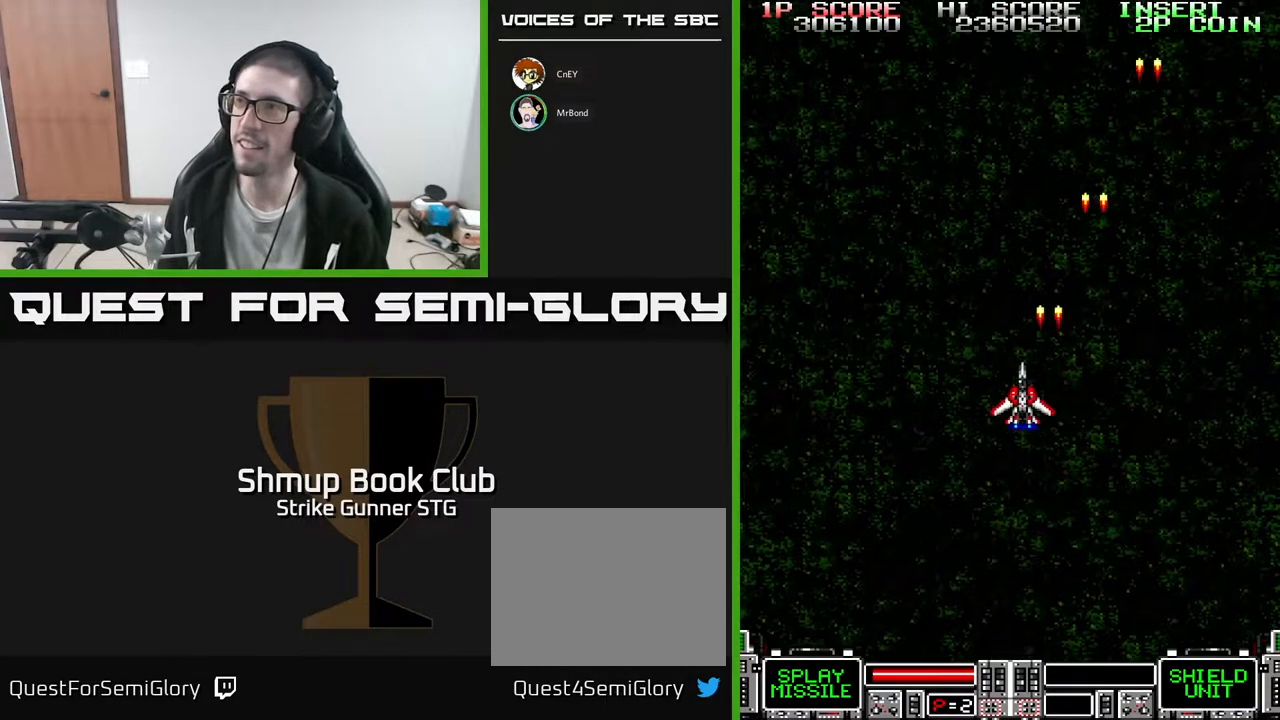
{"buttons": ["DPAD_RIGHT"], "left_stick": "center", "right_stick": "center", "events": [[300, "DPAD_LEFT", "up"], [367, "DPAD_RIGHT", "down"]]}
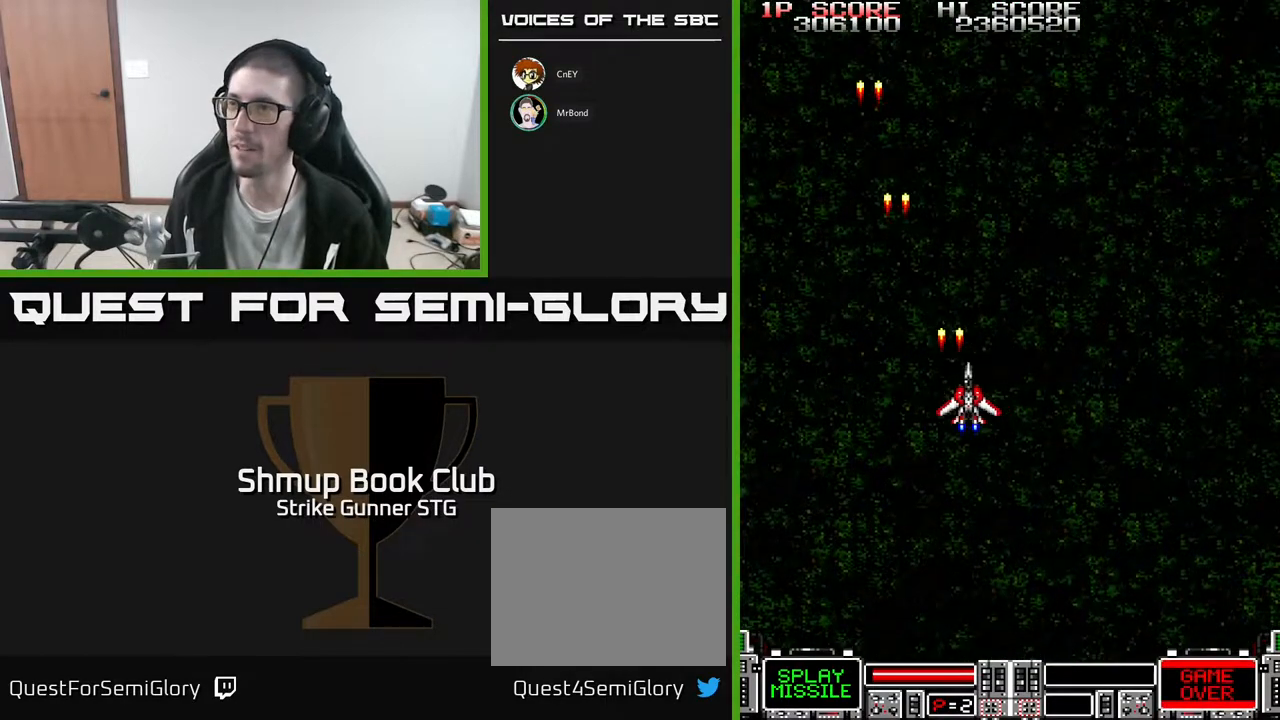
{"buttons": ["DPAD_LEFT"], "left_stick": "center", "right_stick": "center", "events": [[417, "DPAD_RIGHT", "up"], [500, "DPAD_LEFT", "down"]]}
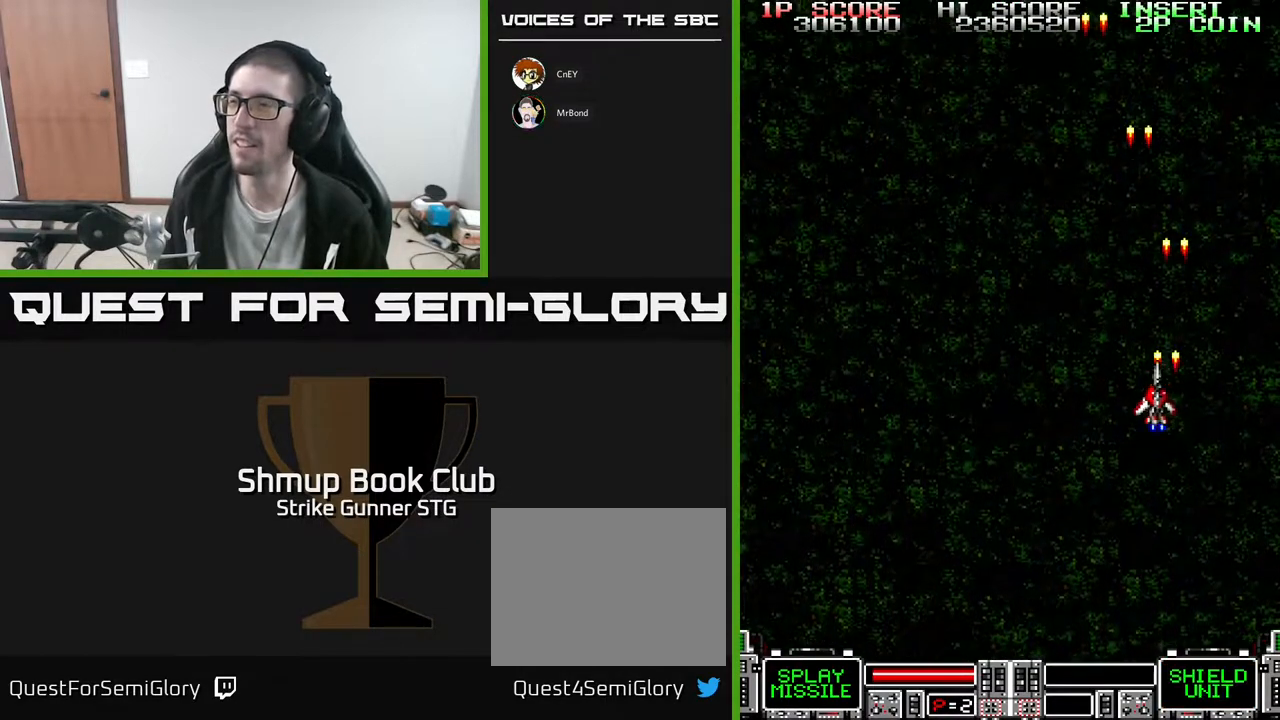
{"buttons": ["DPAD_LEFT"], "left_stick": "center", "right_stick": "center", "events": []}
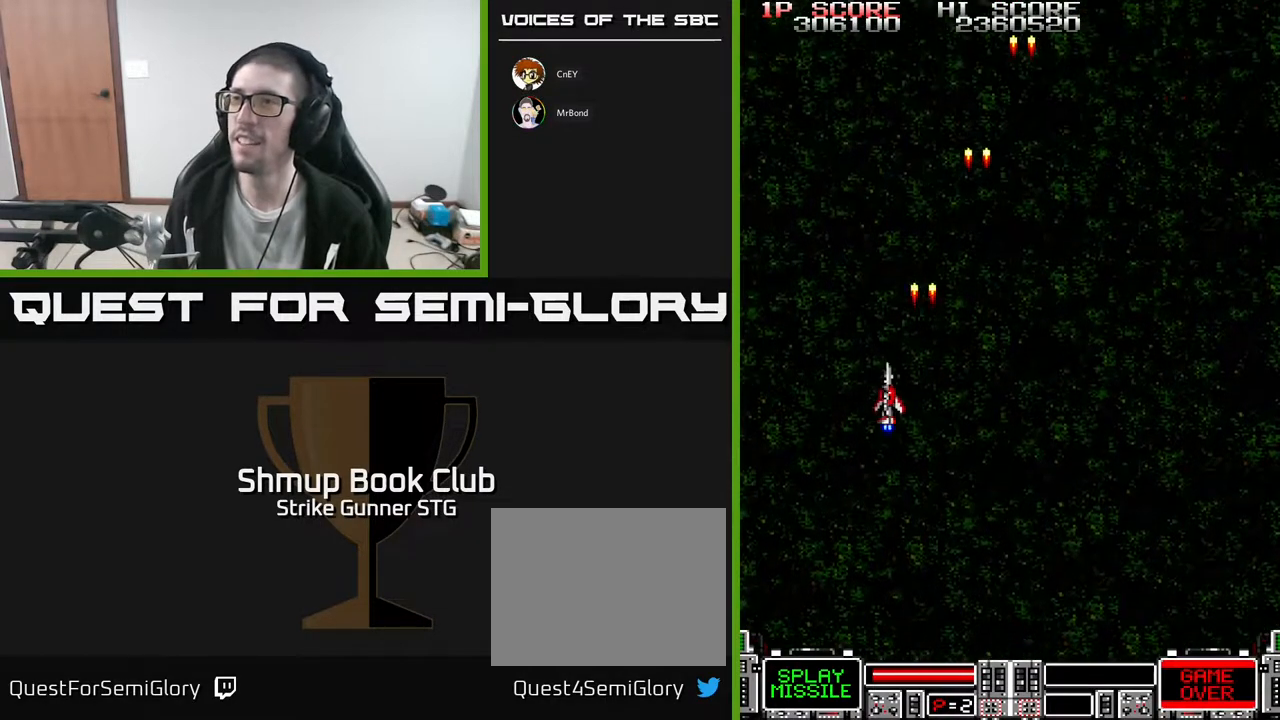
{"buttons": ["DPAD_RIGHT"], "left_stick": "center", "right_stick": "center", "events": [[83, "DPAD_LEFT", "up"], [117, "DPAD_RIGHT", "down"]]}
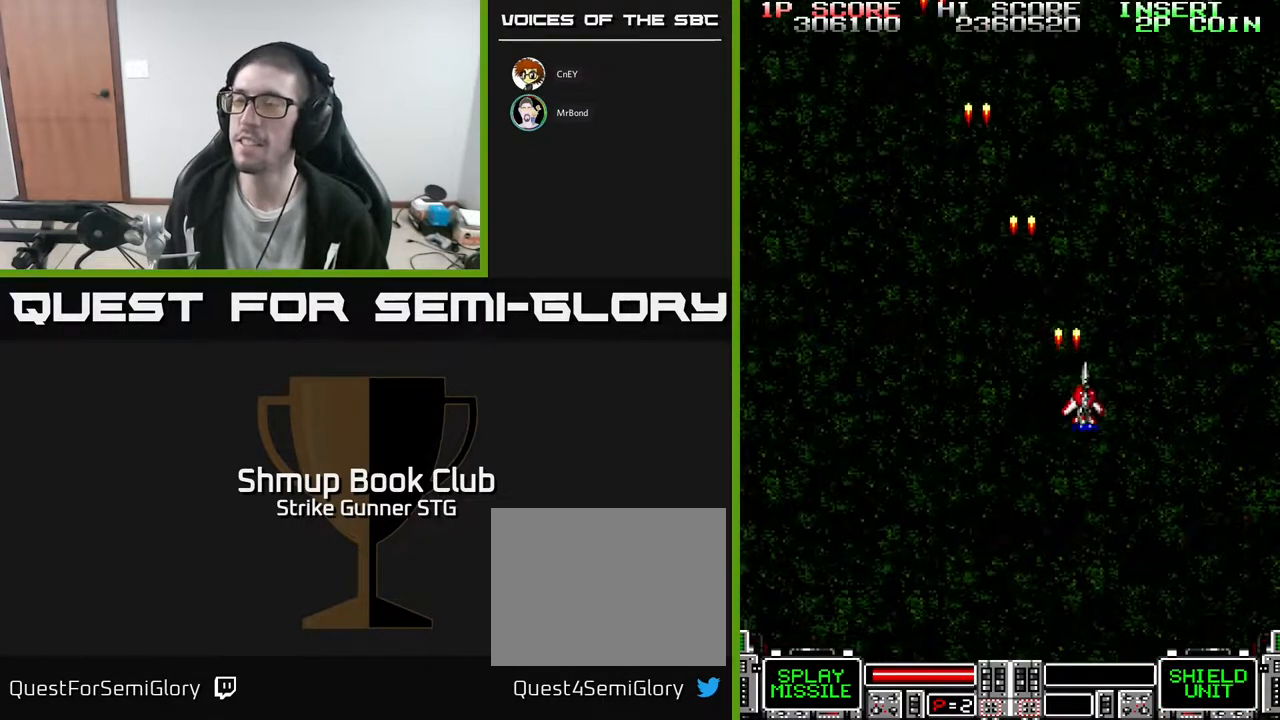
{"buttons": [], "left_stick": "center", "right_stick": "center", "events": [[33, "DPAD_RIGHT", "up"], [100, "DPAD_LEFT", "down"], [317, "DPAD_LEFT", "up"]]}
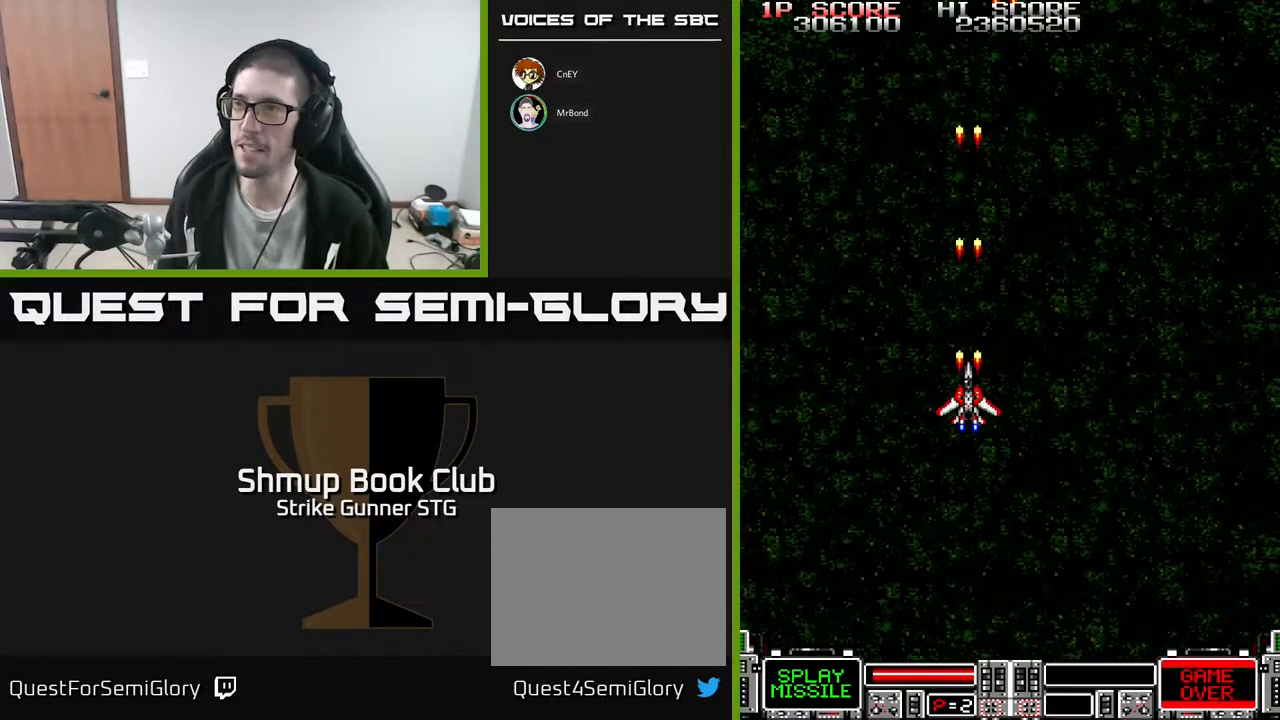
{"buttons": ["DPAD_LEFT"], "left_stick": "center", "right_stick": "center", "events": [[33, "DPAD_RIGHT", "down"], [317, "DPAD_RIGHT", "up"], [383, "DPAD_LEFT", "down"]]}
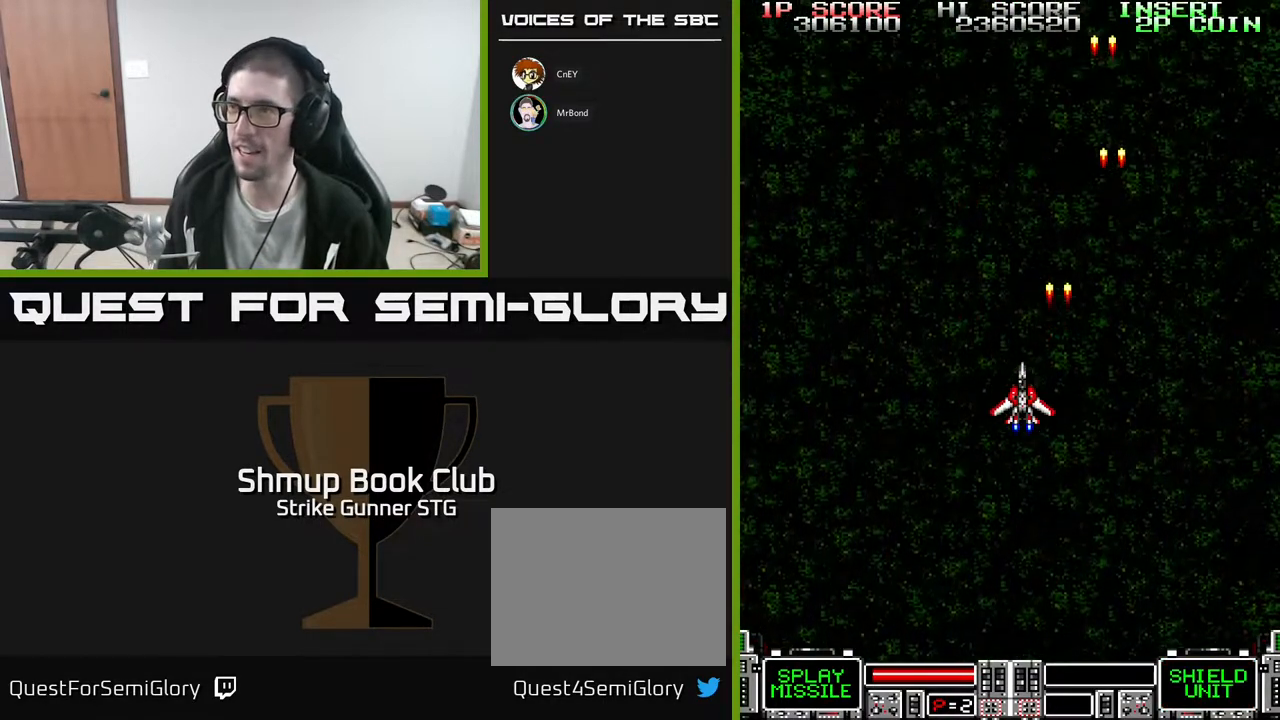
{"buttons": ["DPAD_RIGHT"], "left_stick": "center", "right_stick": "center", "events": [[100, "DPAD_LEFT", "up"], [483, "DPAD_RIGHT", "down"]]}
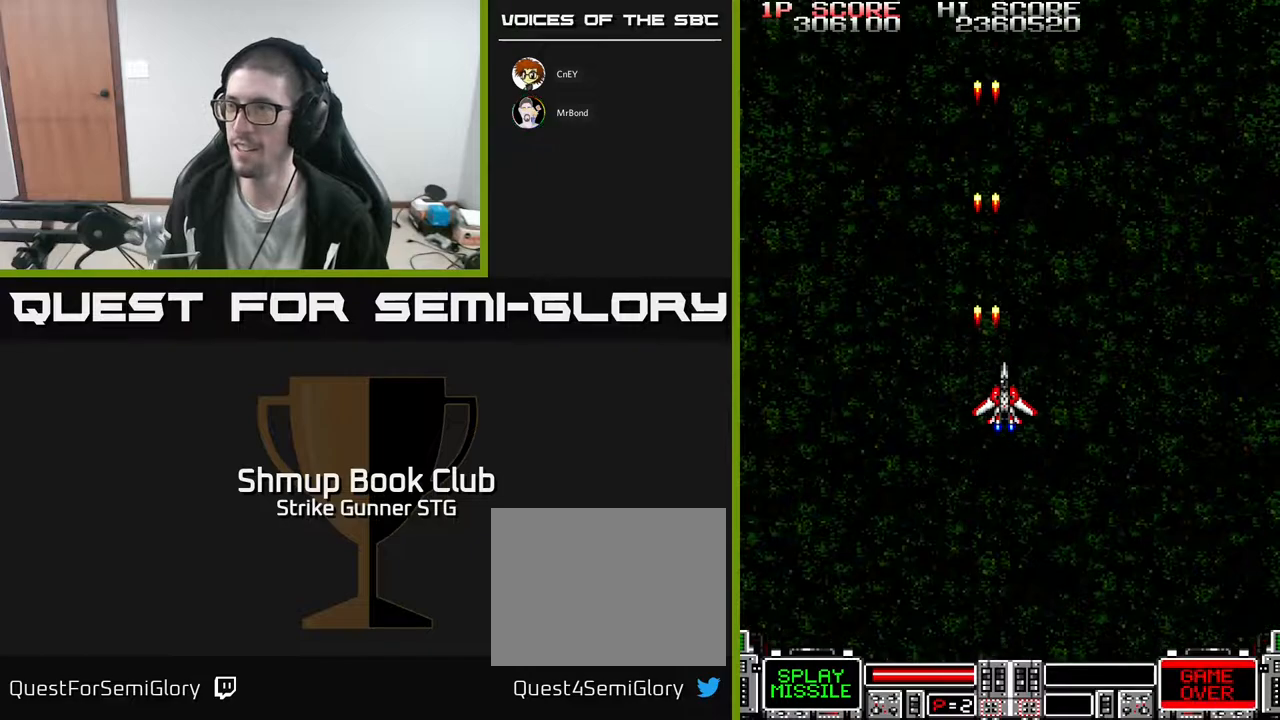
{"buttons": ["DPAD_LEFT"], "left_stick": "center", "right_stick": "center", "events": [[367, "DPAD_RIGHT", "up"], [367, "DPAD_UP", "down"], [417, "DPAD_LEFT", "down"], [433, "DPAD_UP", "up"]]}
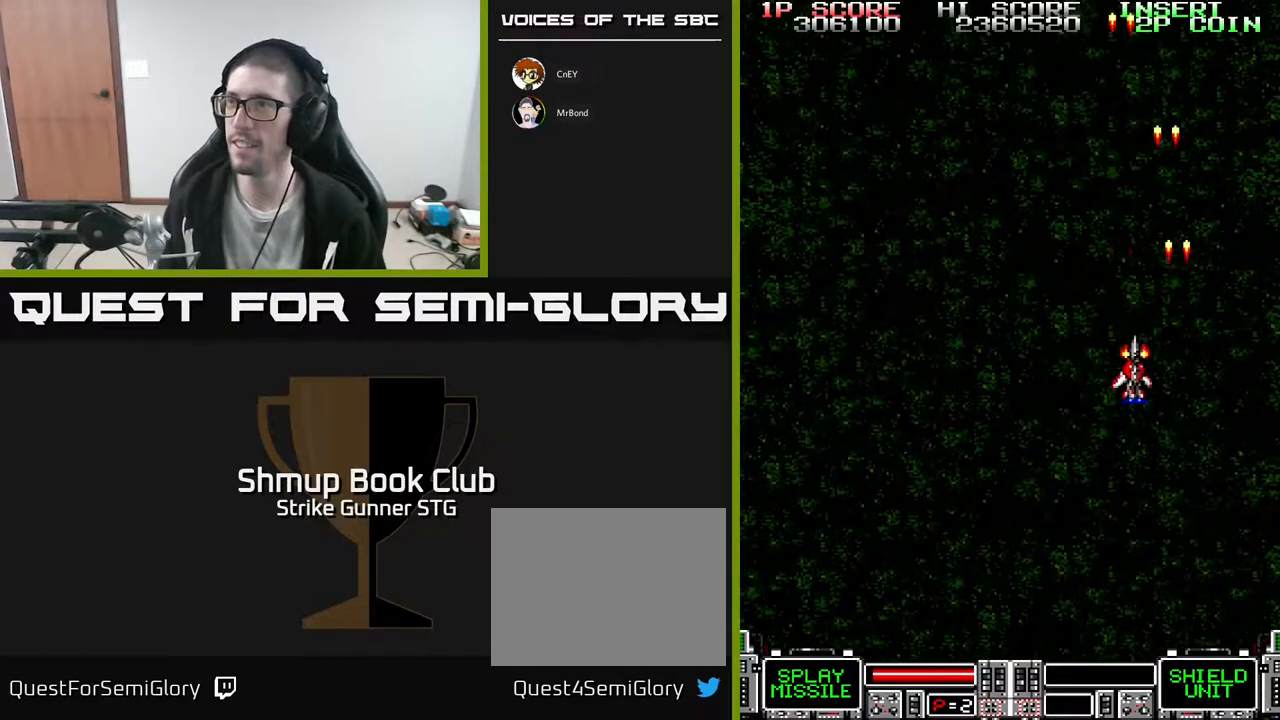
{"buttons": [], "left_stick": "center", "right_stick": "center", "events": [[500, "DPAD_LEFT", "up"]]}
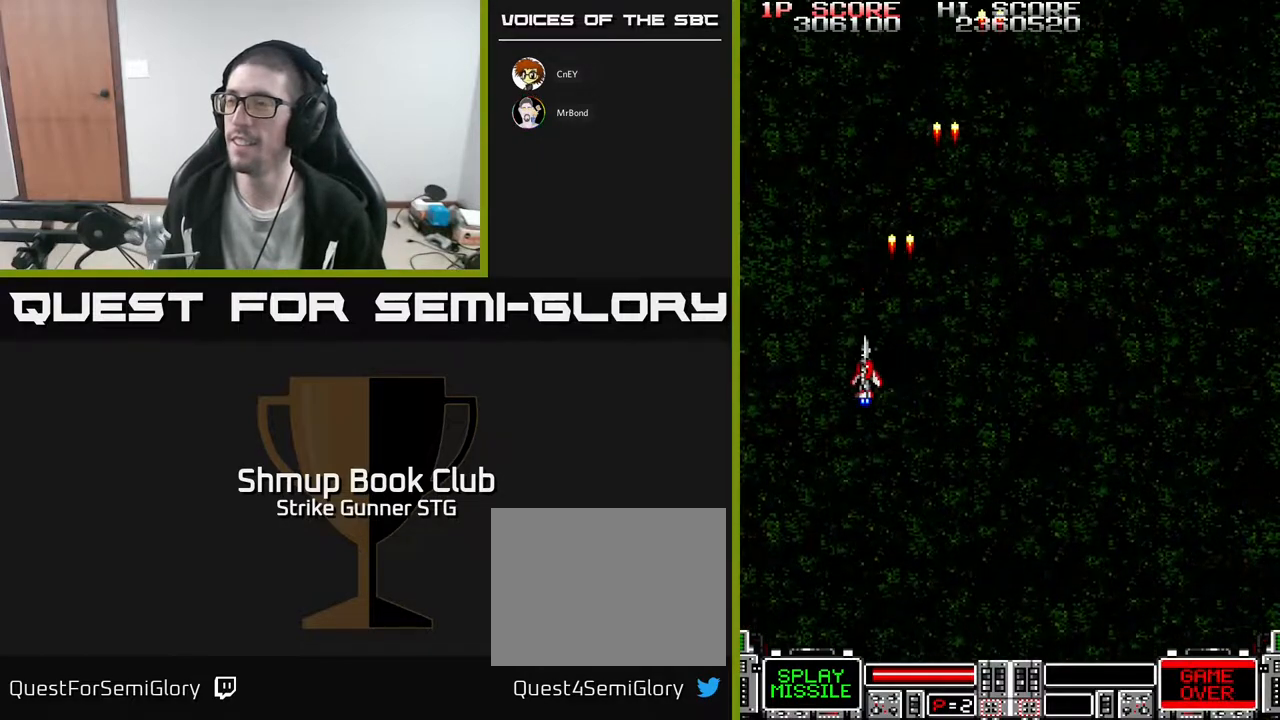
{"buttons": ["DPAD_RIGHT"], "left_stick": "center", "right_stick": "center", "events": [[33, "DPAD_RIGHT", "down"]]}
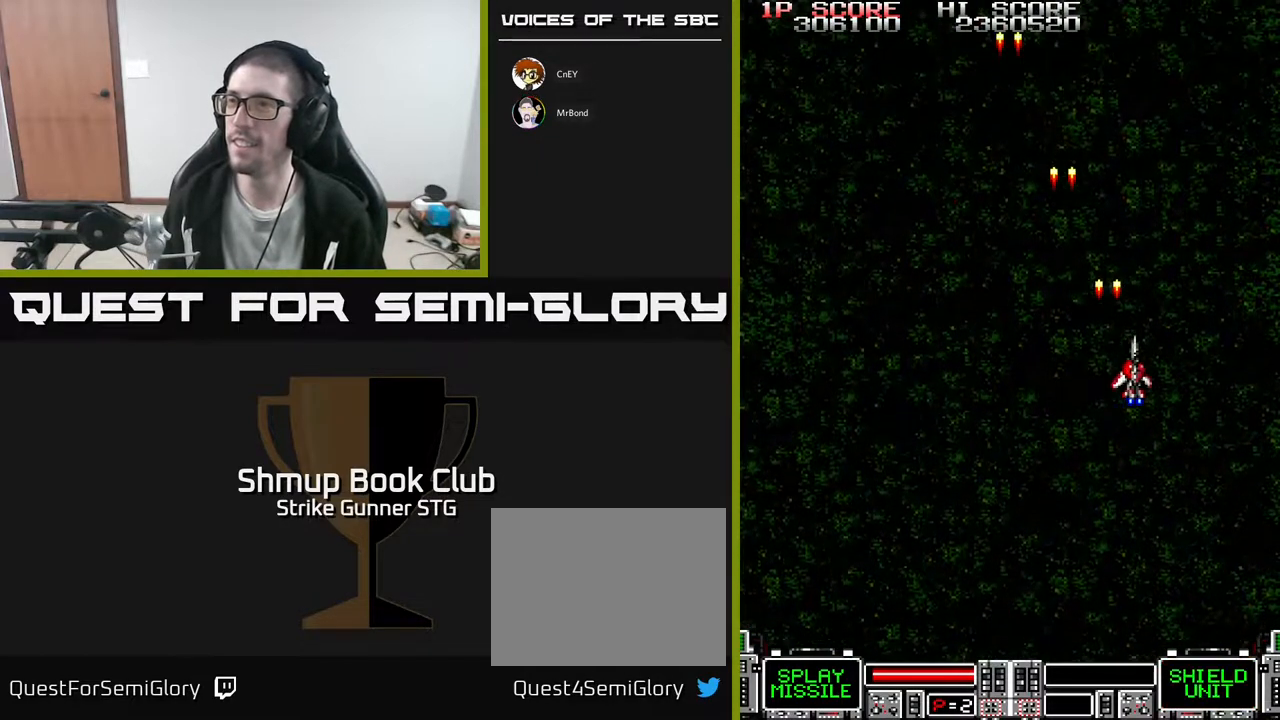
{"buttons": ["DPAD_LEFT"], "left_stick": "center", "right_stick": "center", "events": [[133, "DPAD_RIGHT", "up"], [183, "DPAD_LEFT", "down"]]}
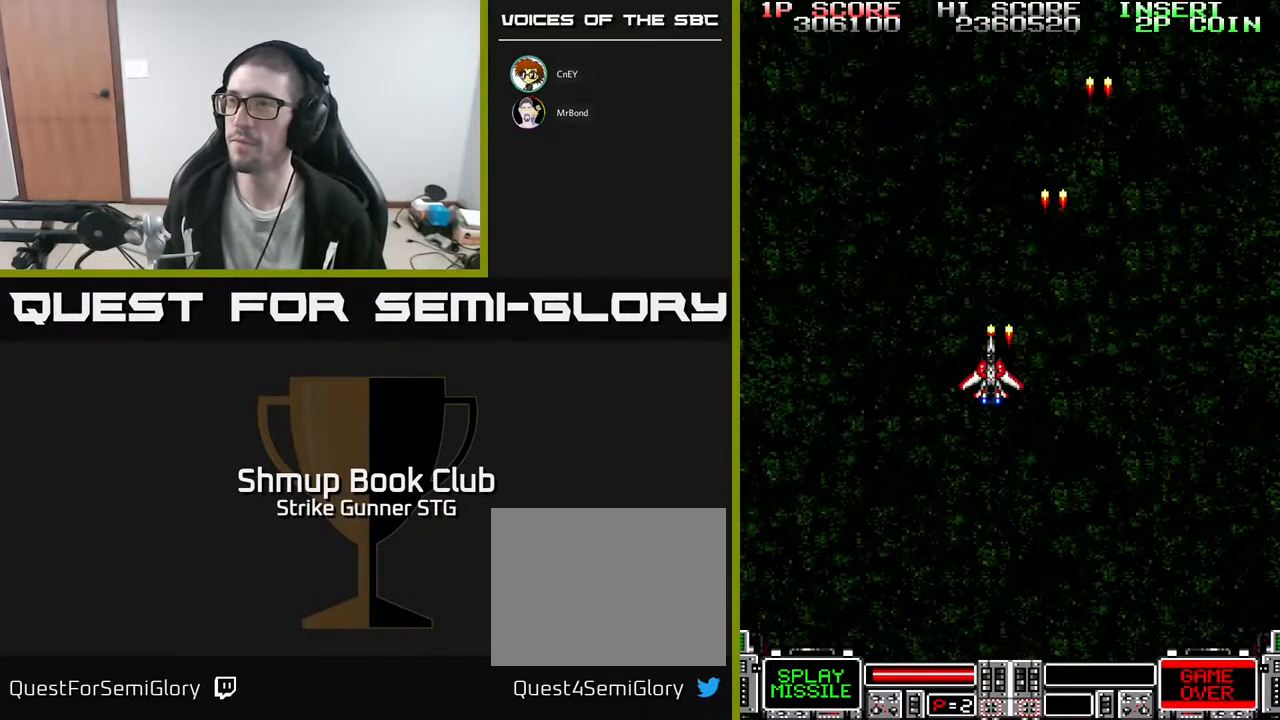
{"buttons": ["DPAD_RIGHT"], "left_stick": "center", "right_stick": "center", "events": [[183, "DPAD_LEFT", "up"], [200, "DPAD_RIGHT", "down"]]}
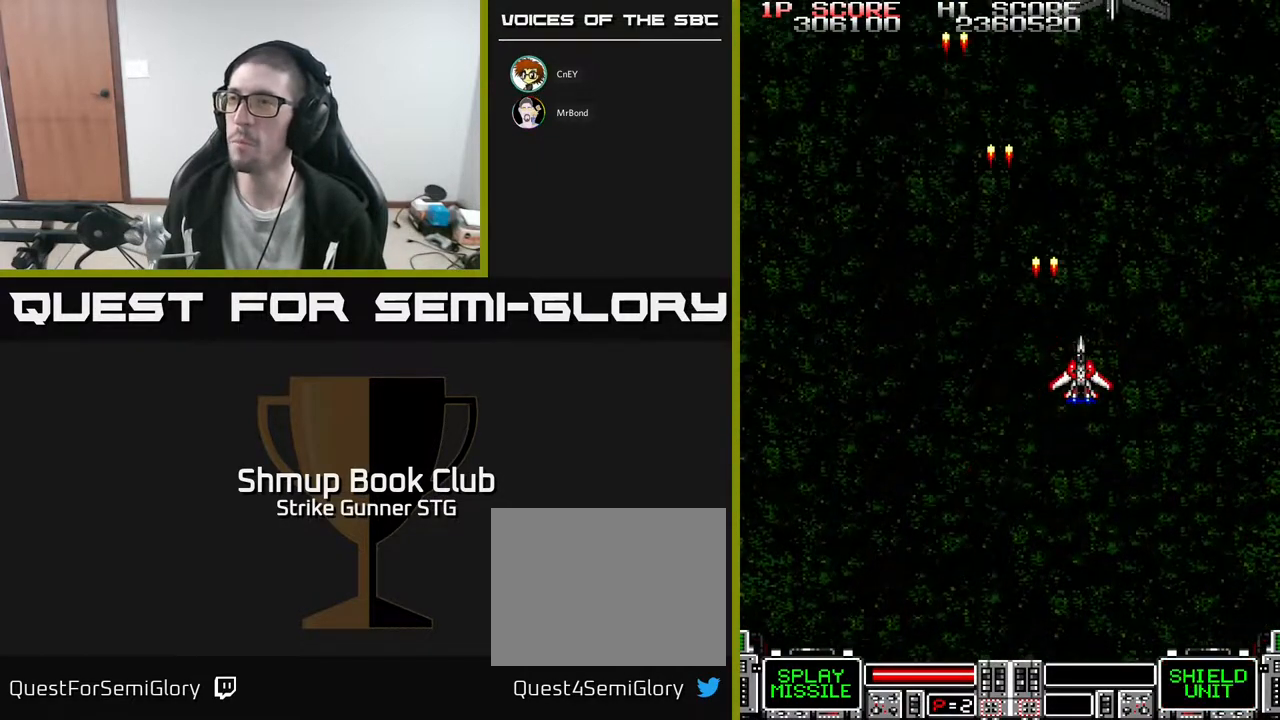
{"buttons": [], "left_stick": "center", "right_stick": "center", "events": [[133, "DPAD_RIGHT", "up"], [183, "DPAD_LEFT", "down"], [217, "DPAD_UP", "down"], [300, "DPAD_LEFT", "up"], [500, "DPAD_UP", "up"]]}
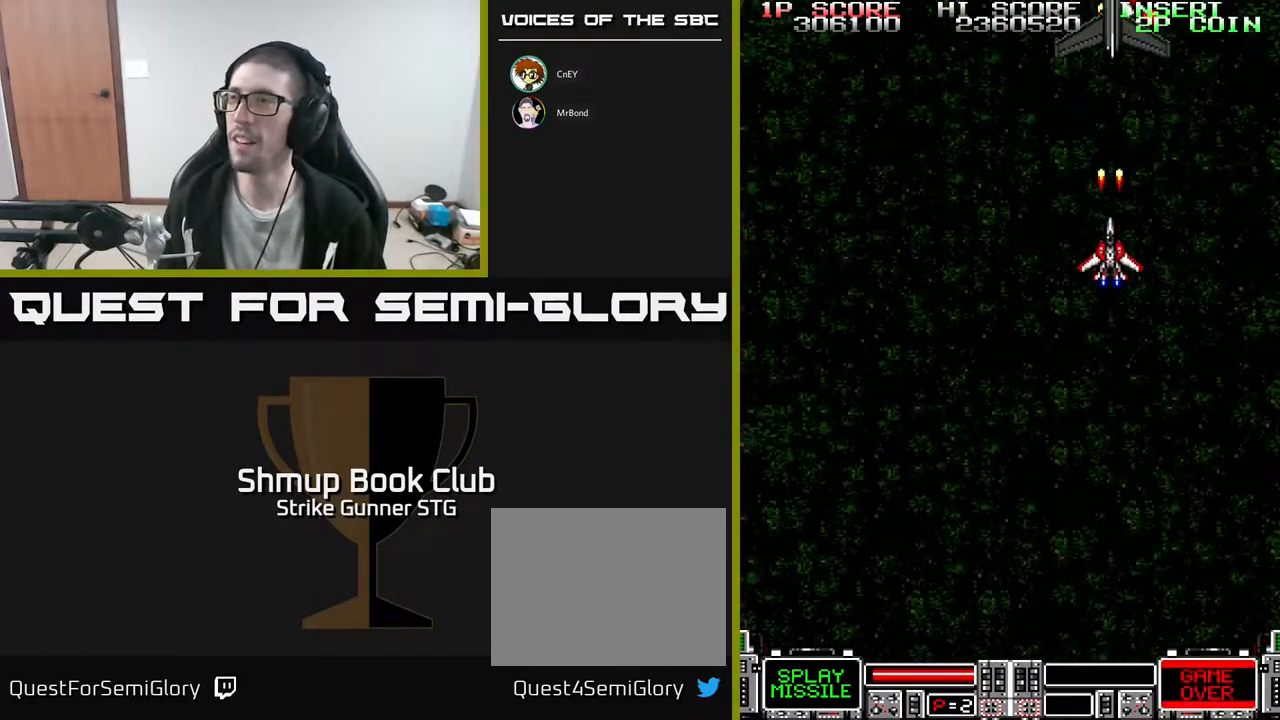
{"buttons": [], "left_stick": "center", "right_stick": "center", "events": []}
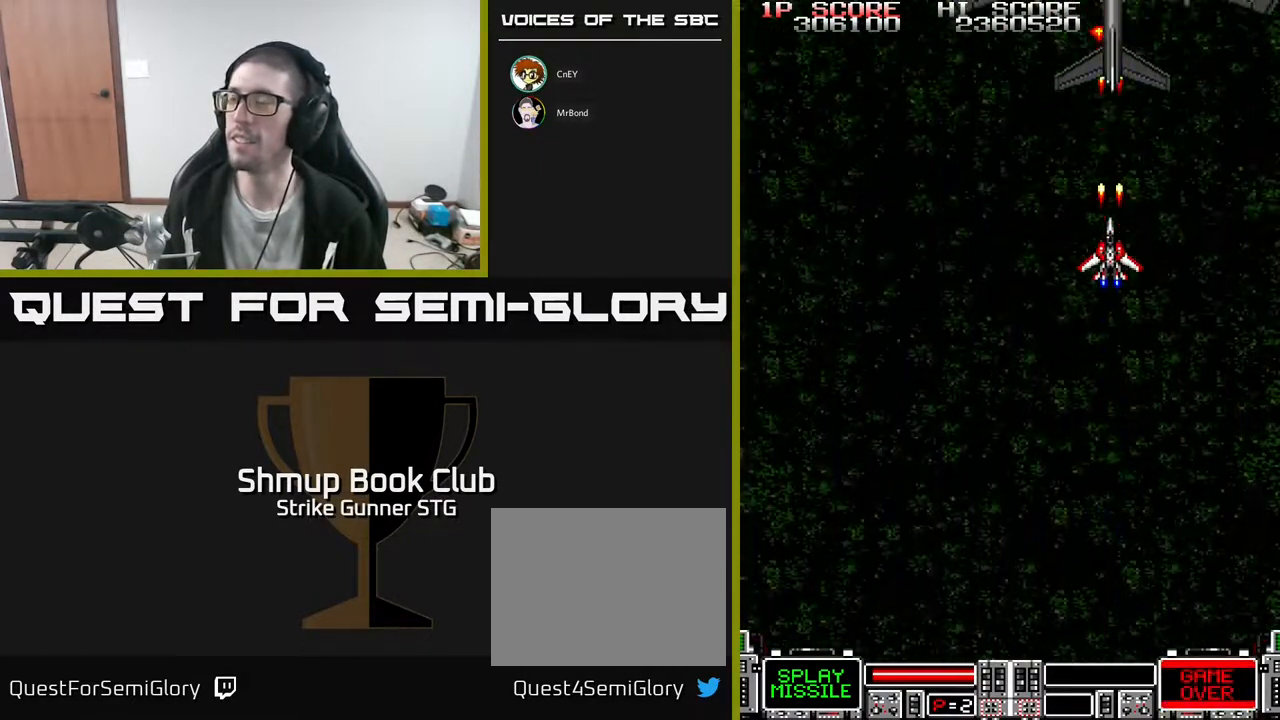
{"buttons": [], "left_stick": "center", "right_stick": "center", "events": []}
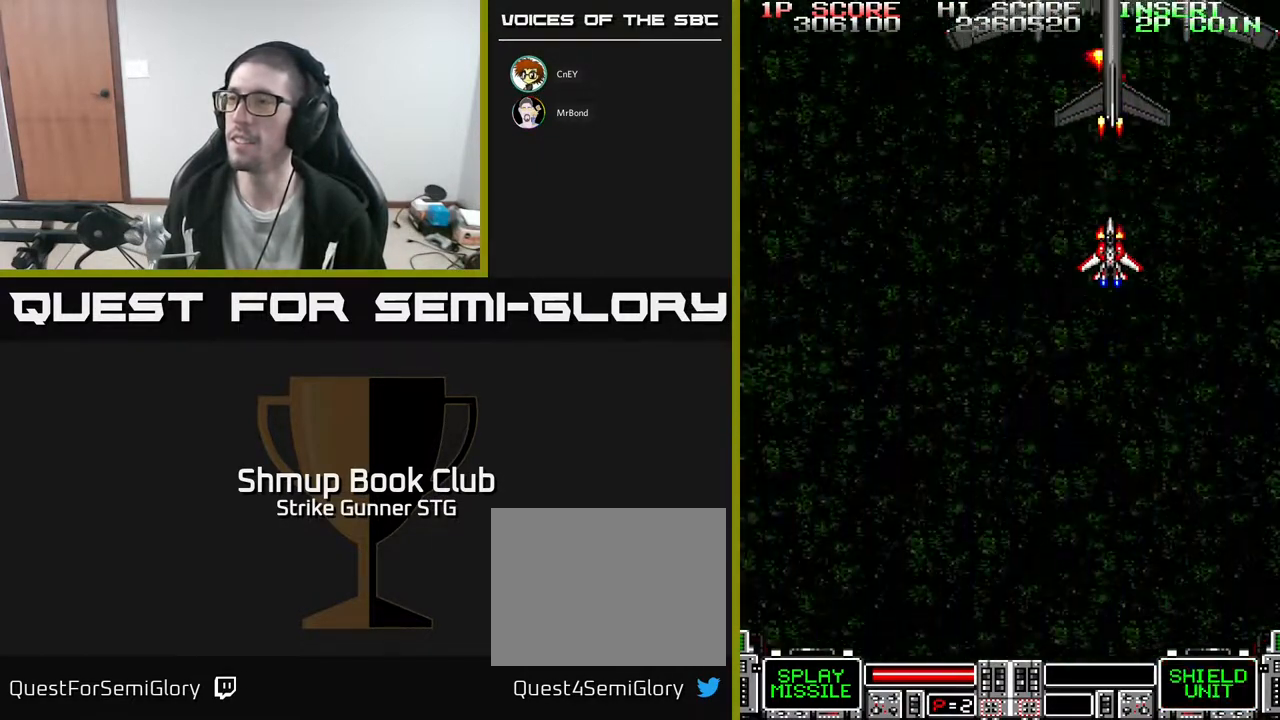
{"buttons": ["DPAD_DOWN"], "left_stick": "center", "right_stick": "center", "events": [[433, "DPAD_DOWN", "down"]]}